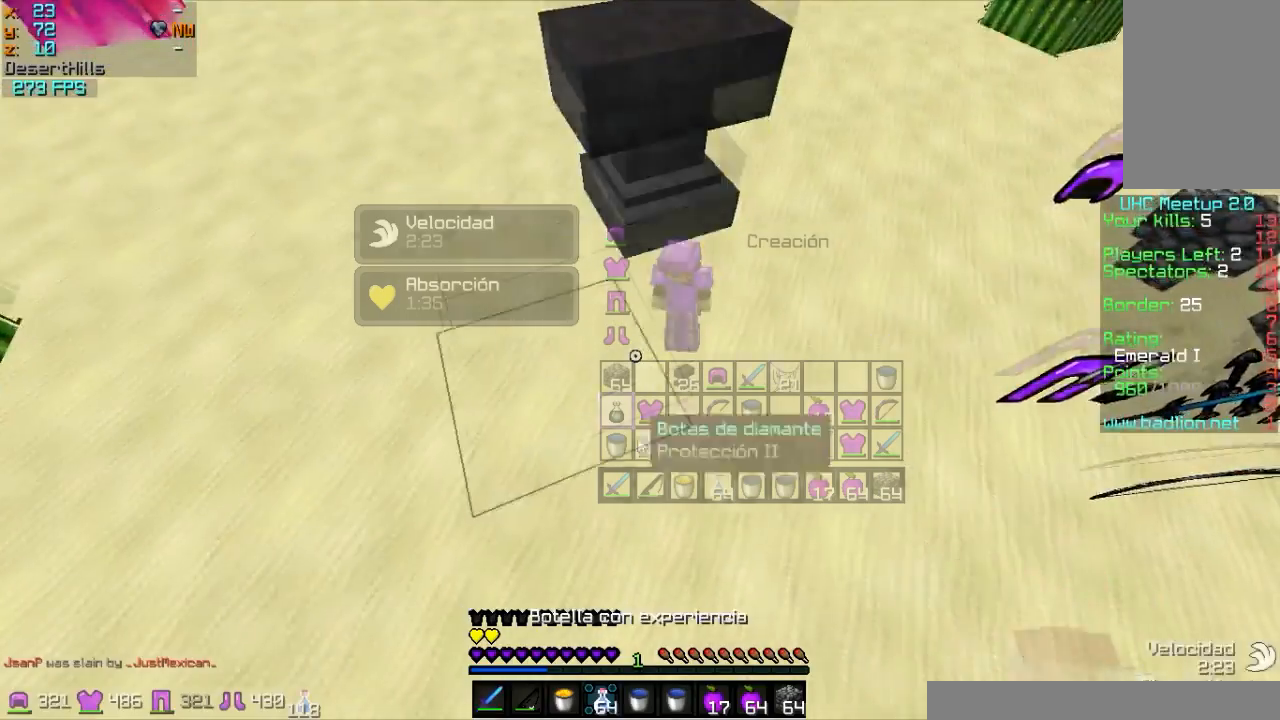
Gameplay with keyboard and mouse; each line is a JSON object with the keys and mouse buttons held at the frame after it. "events" lists presses ("down") and releases ("up") of "a", "d", "s", "w", "mouse_left" and "mouse_right" between this image and that frame as [ms after this image, input, new state], when the widget could be followed in between. "mouse_left", "mouse_right" = the "left", "right" buttons of the "mouse" list. No other keys are recorded. Fast repeated clicks can show as one long hold. Mouse movement is not recorded.
{"keys": ["w"], "mouse": ["right"], "events": [[133, "mouse_right", "down"], [200, "mouse_right", "up"], [334, "mouse_right", "down"], [367, "mouse_right", "up"], [467, "mouse_right", "down"]]}
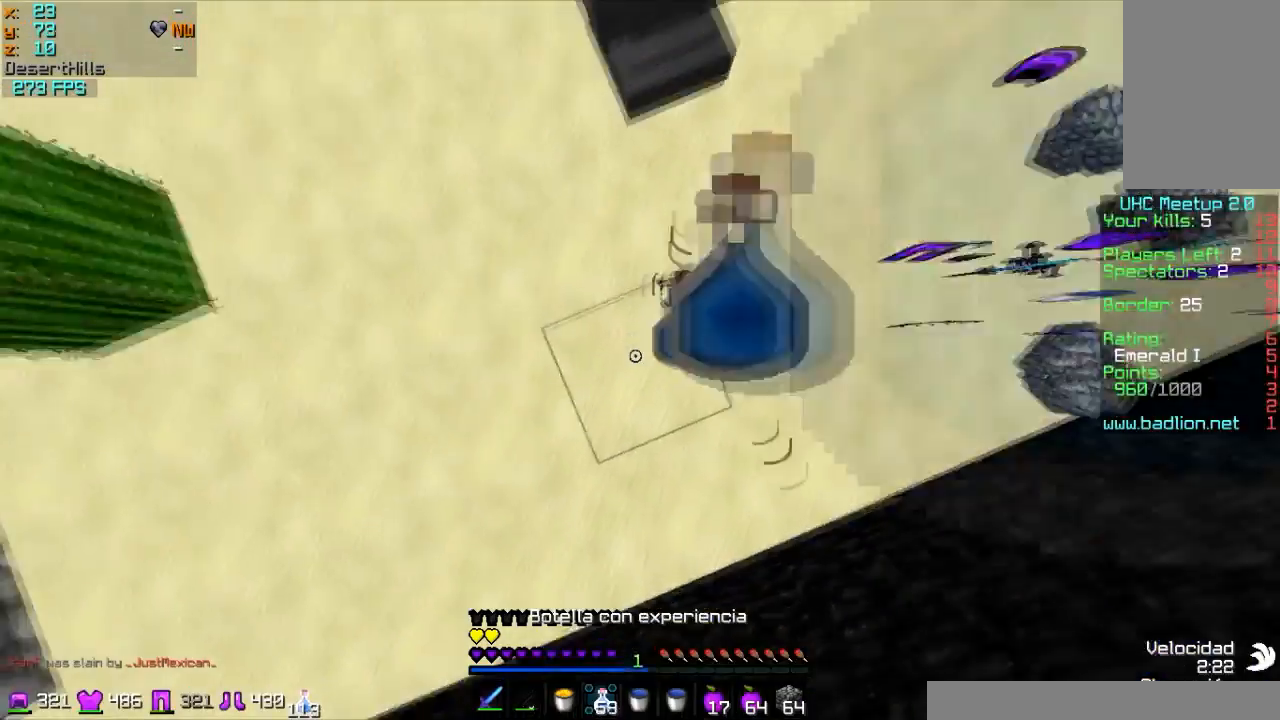
{"keys": ["w"], "mouse": [], "events": [[234, "mouse_right", "up"], [267, "mouse_right", "down"], [367, "mouse_right", "up"], [434, "mouse_right", "down"], [468, "mouse_right", "up"]]}
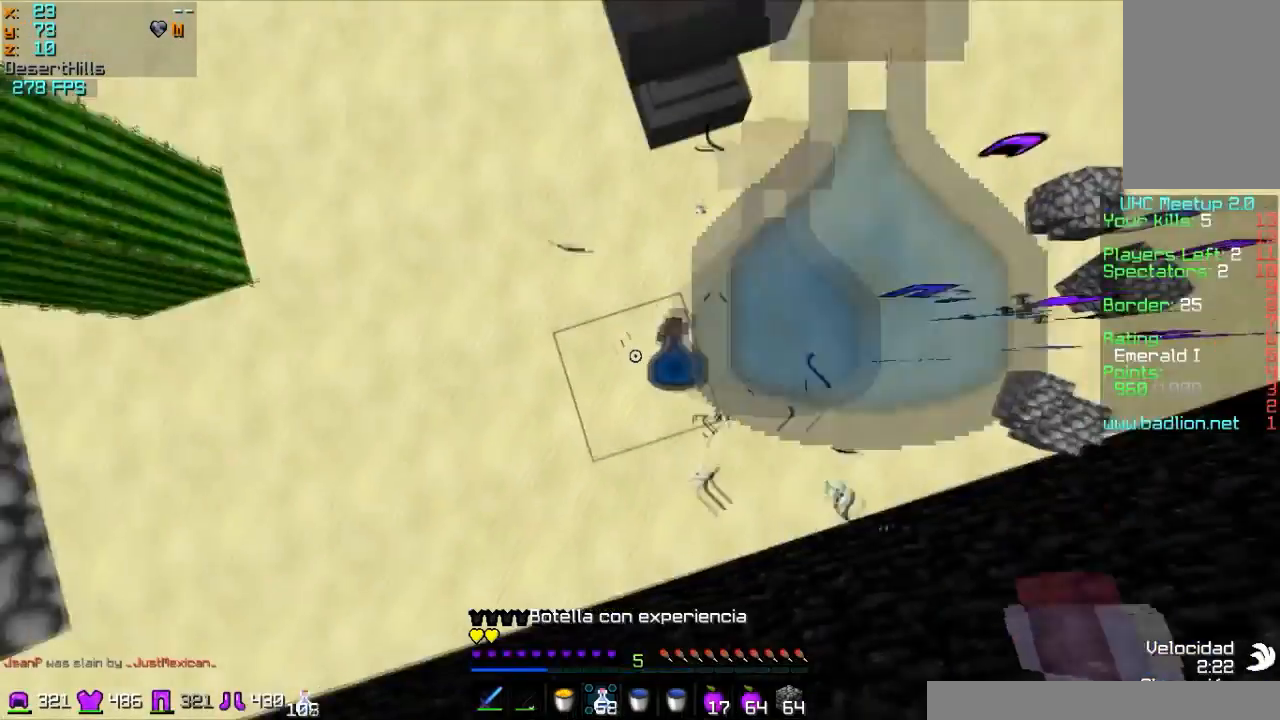
{"keys": ["w"], "mouse": ["right"], "events": [[67, "mouse_right", "down"], [133, "mouse_right", "up"], [167, "mouse_right", "down"], [267, "mouse_right", "up"], [467, "mouse_right", "down"]]}
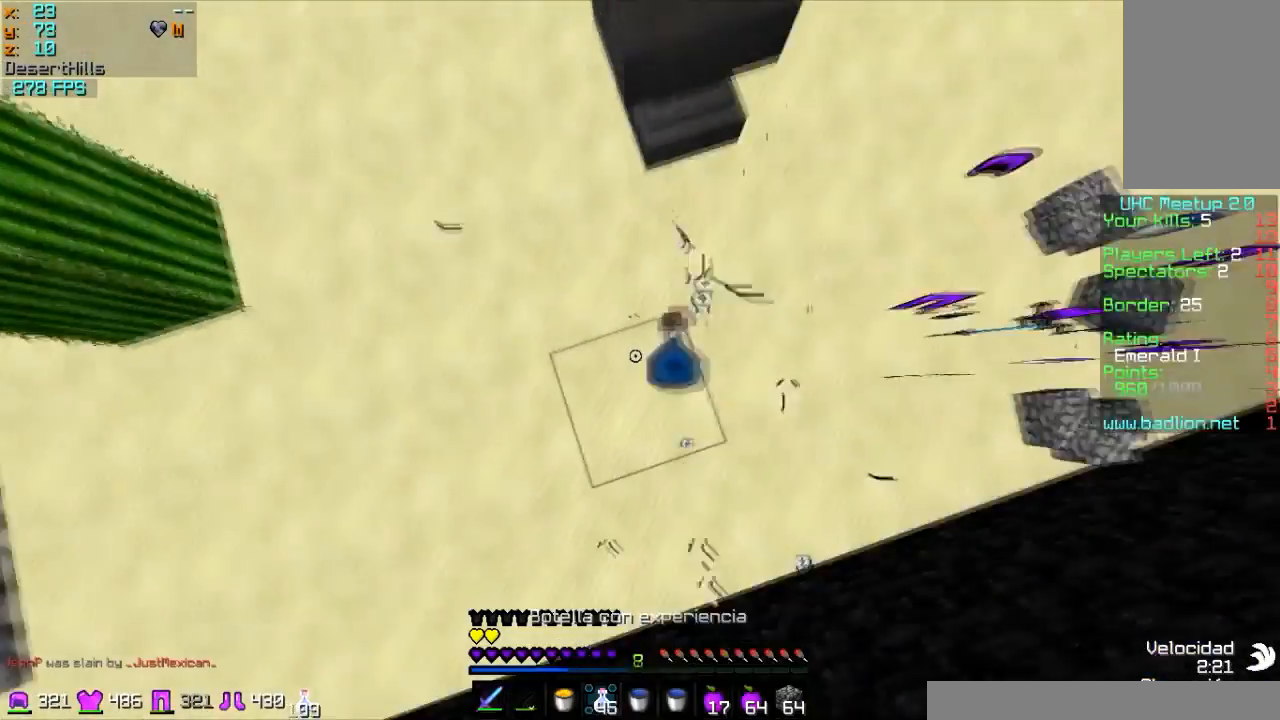
{"keys": ["w"], "mouse": [], "events": [[67, "mouse_right", "up"], [100, "mouse_right", "down"], [267, "mouse_right", "up"], [367, "mouse_right", "down"], [467, "mouse_right", "up"]]}